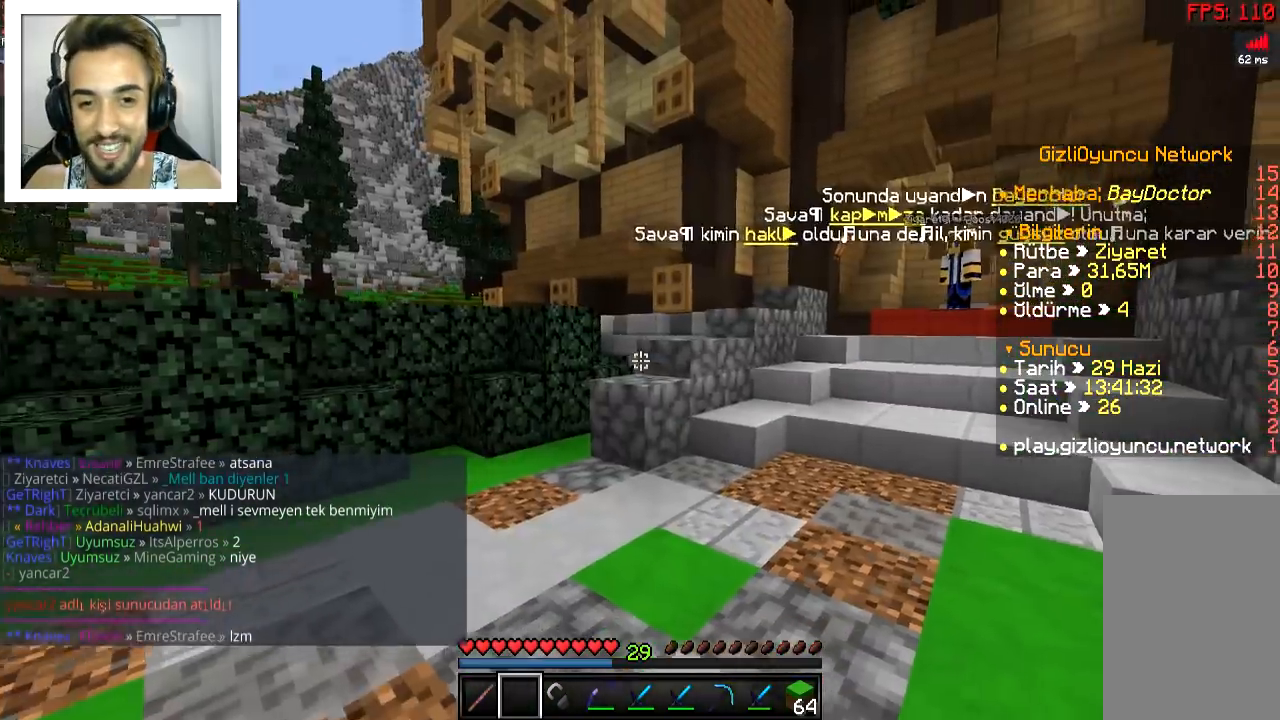
Gameplay with keyboard and mouse; each line is a JSON object with the keys and mouse buttons held at the frame after it. "events" lists presses ("down") and releases ("up") of "a", "d", "s", "space", "w", "mouse_left" and "mouse_right" between this image and that frame as [ms after this image, input, new state], when the widget could be followed in between. "mouse_left", "mouse_right" = the "left", "right" buttons of the "mouse" list. No other keys are recorded. Fast repeated clicks can show as one long hold. Mouse movement is not recorded.
{"keys": ["w"], "mouse": [], "events": [[134, "space", "down"], [234, "space", "up"]]}
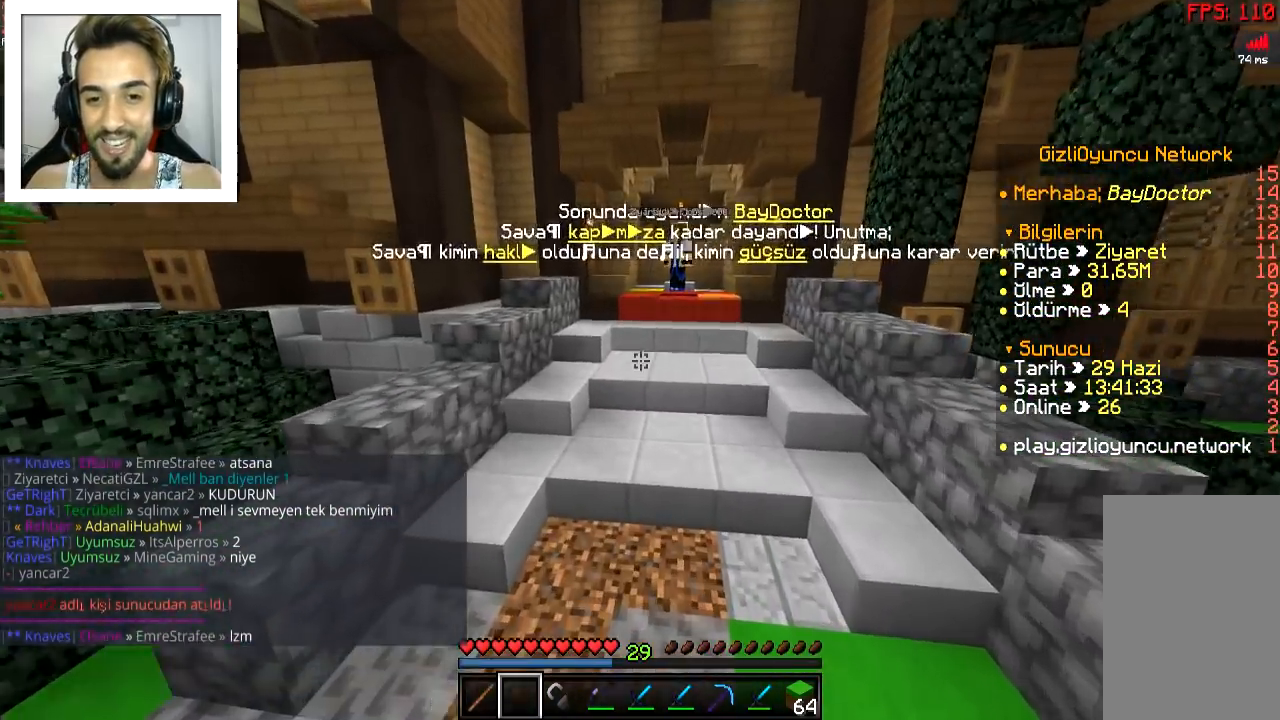
{"keys": ["s"], "mouse": [], "events": [[33, "w", "up"], [183, "d", "down"], [233, "s", "down"], [283, "d", "up"]]}
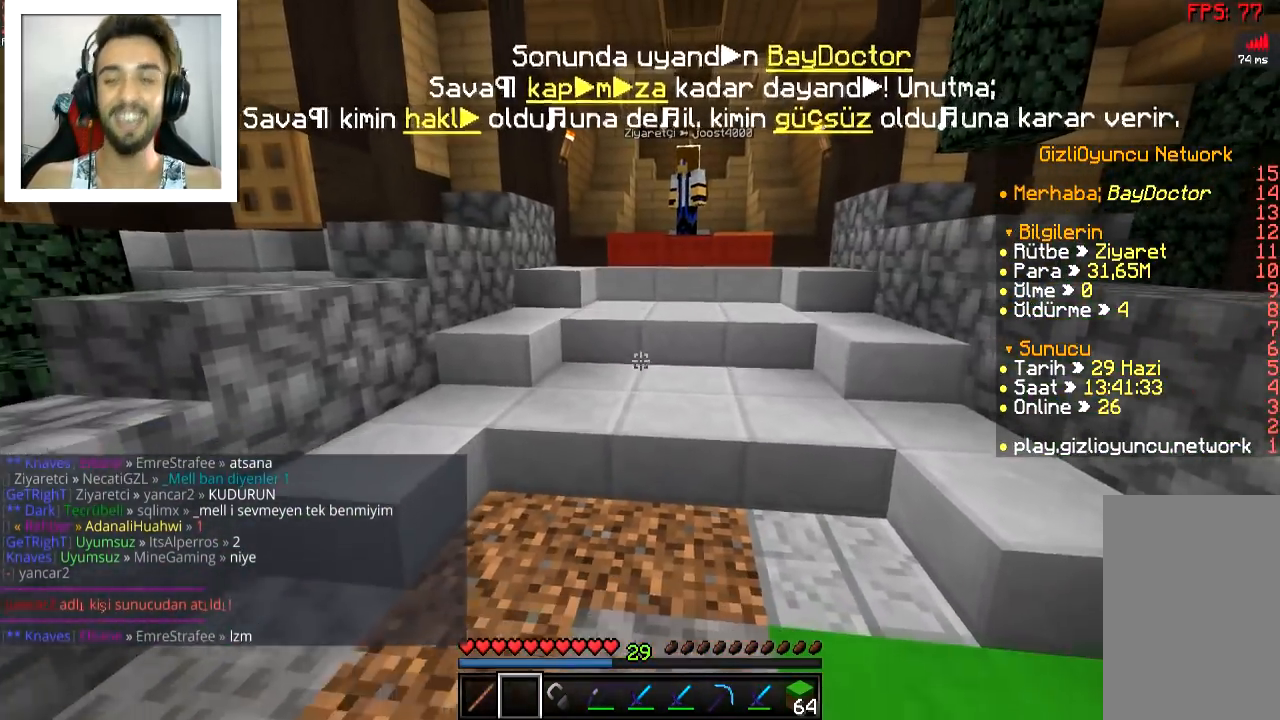
{"keys": [], "mouse": [], "events": [[34, "s", "up"]]}
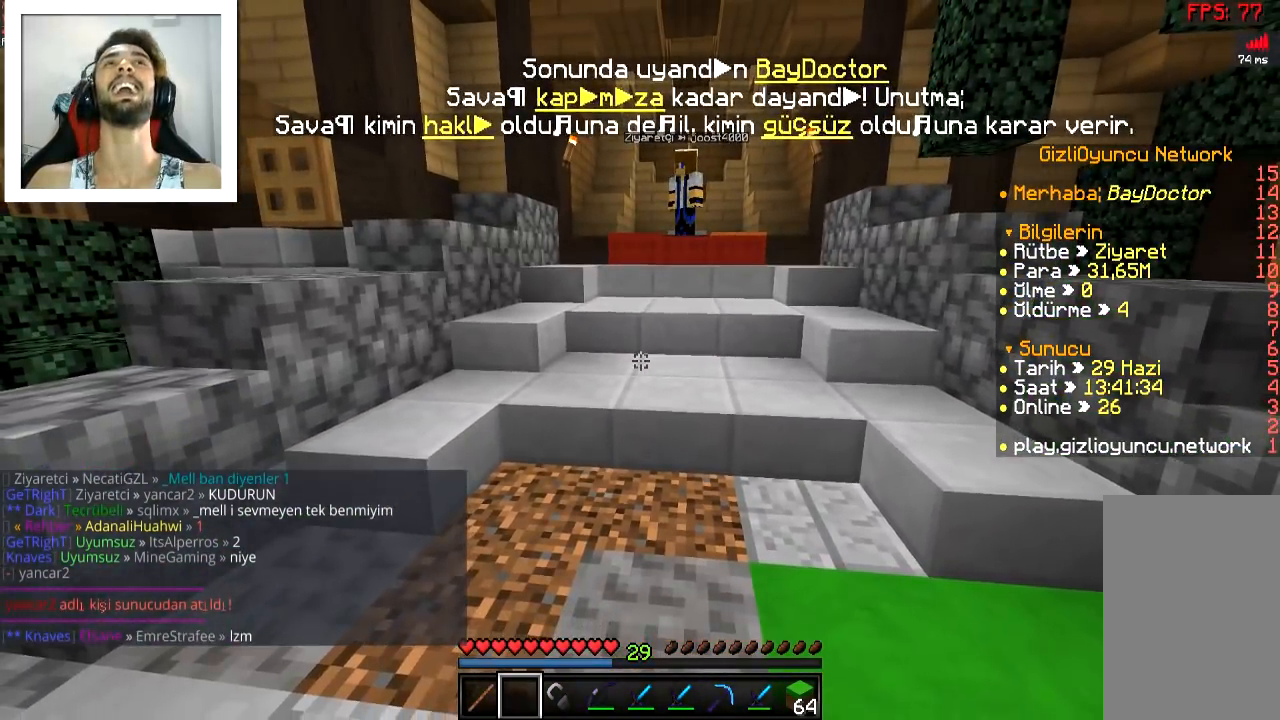
{"keys": [], "mouse": [], "events": []}
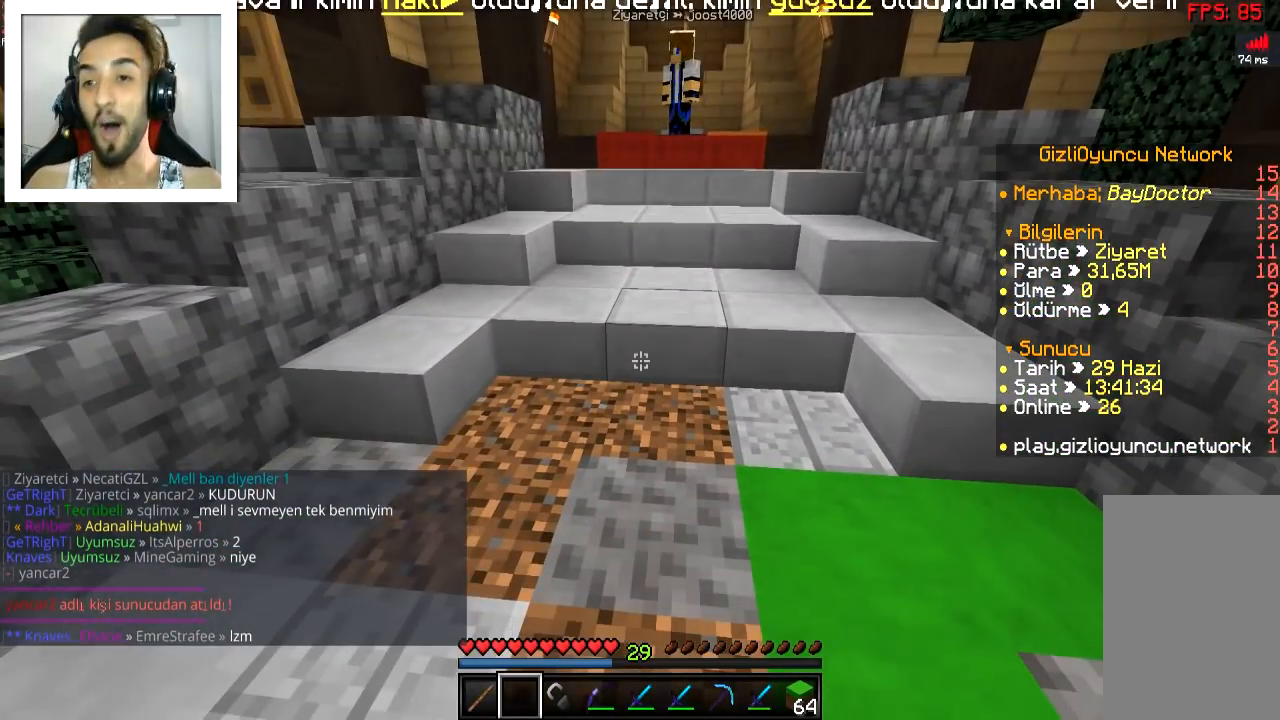
{"keys": [], "mouse": [], "events": []}
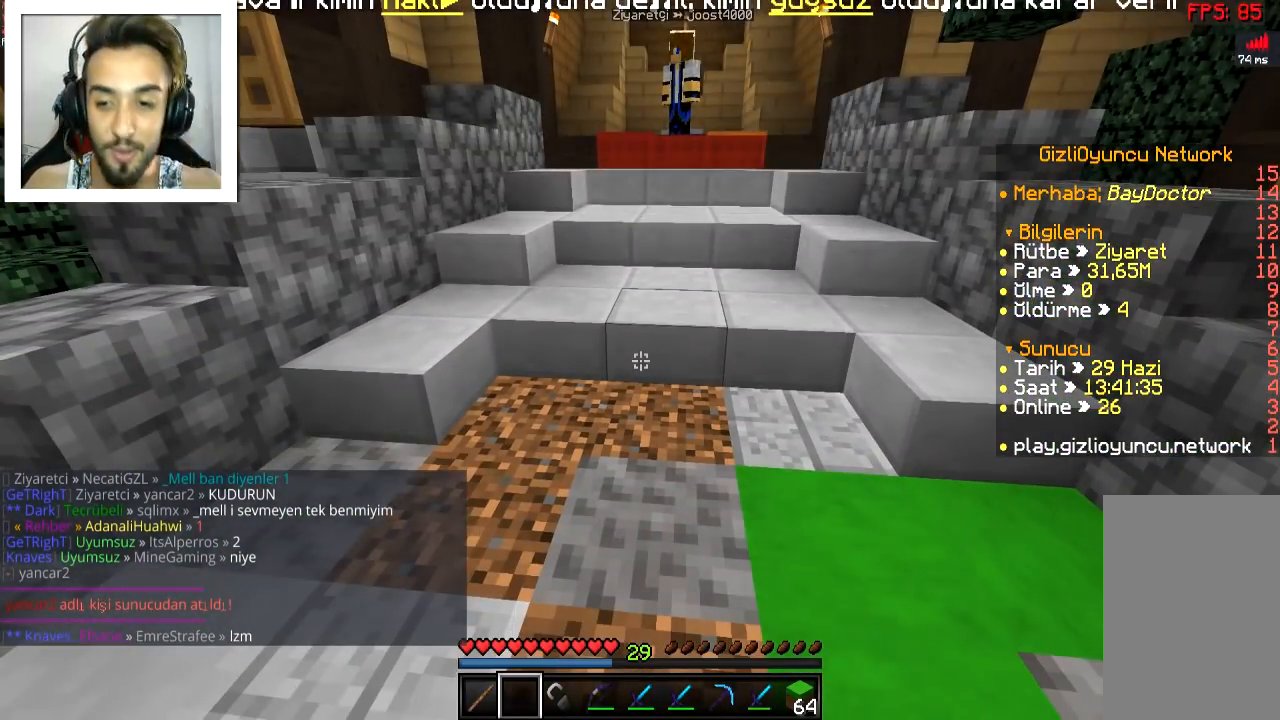
{"keys": [], "mouse": [], "events": []}
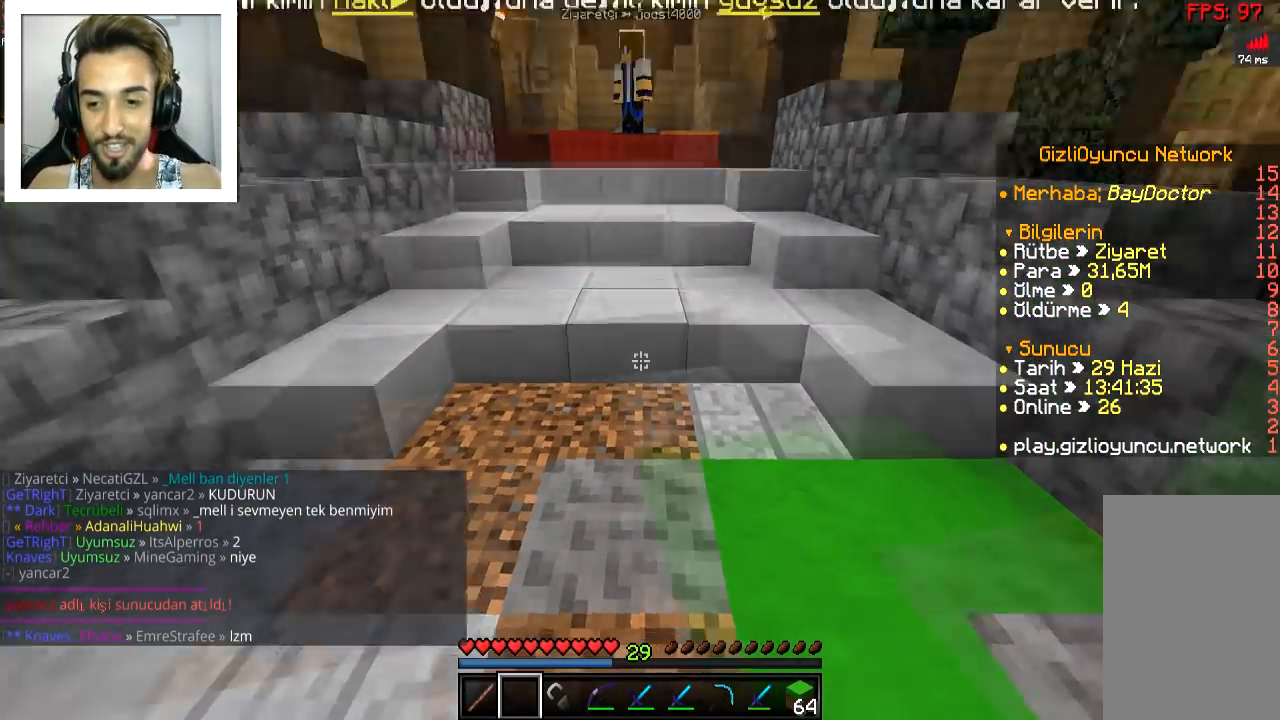
{"keys": ["d", "w"], "mouse": [], "events": [[17, "d", "down"], [284, "space", "down"], [284, "w", "down"], [451, "space", "up"]]}
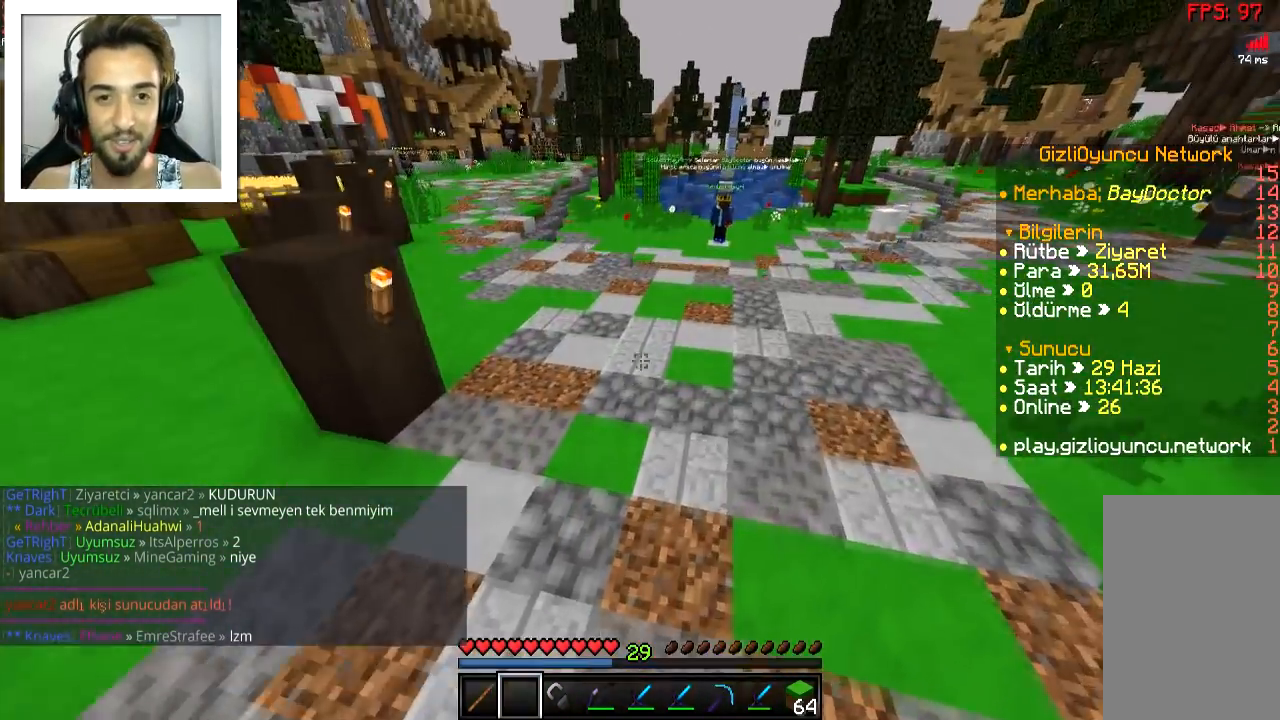
{"keys": [], "mouse": [], "events": [[183, "d", "up"], [183, "w", "up"]]}
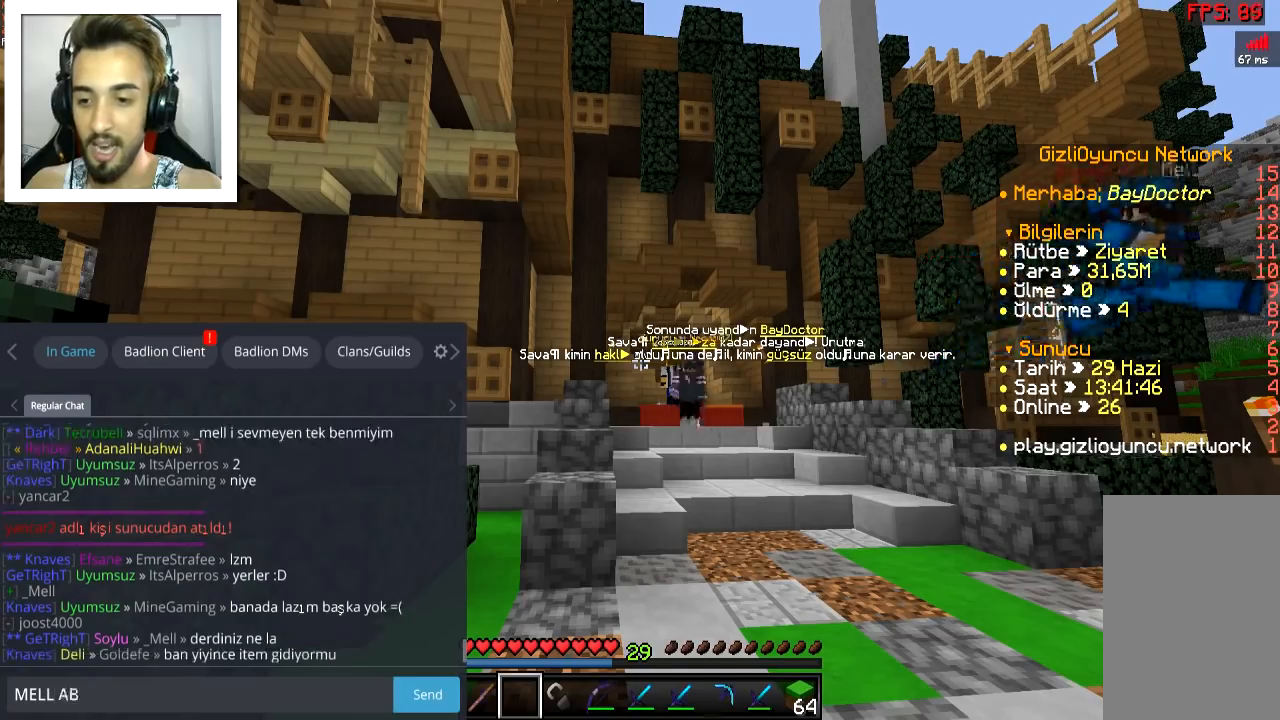
{"keys": [], "mouse": [], "events": []}
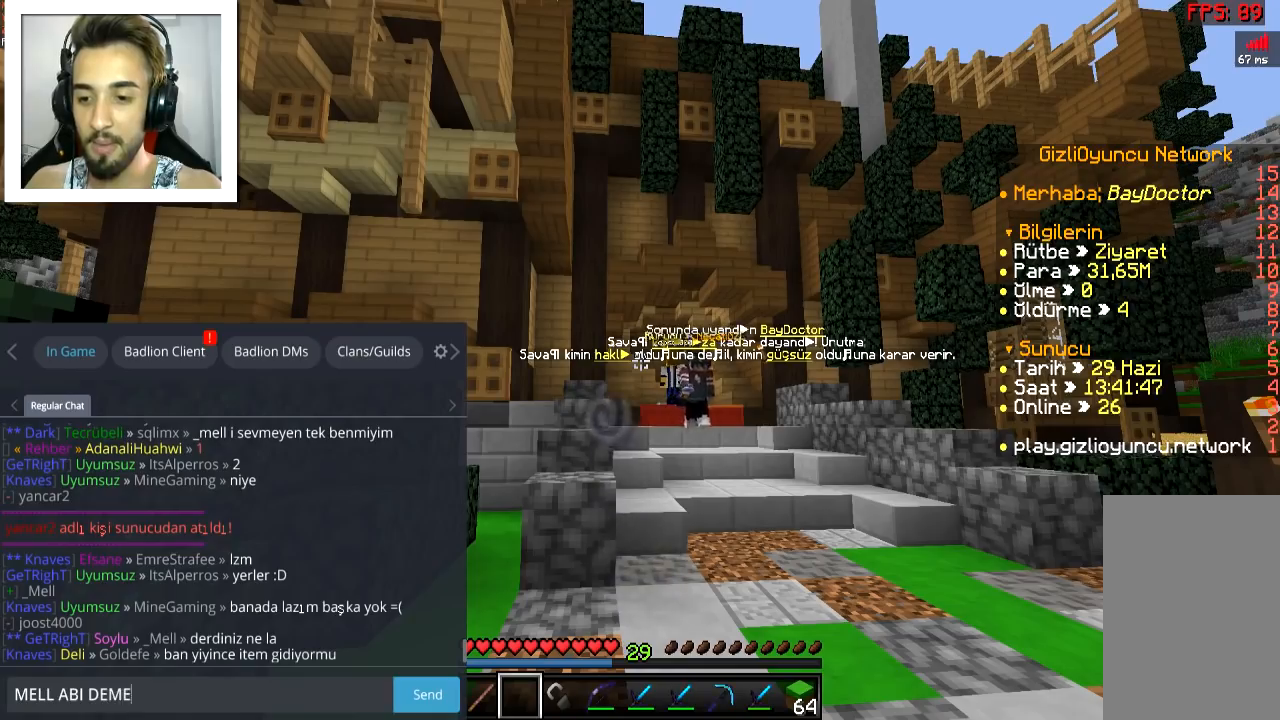
{"keys": [], "mouse": [], "events": []}
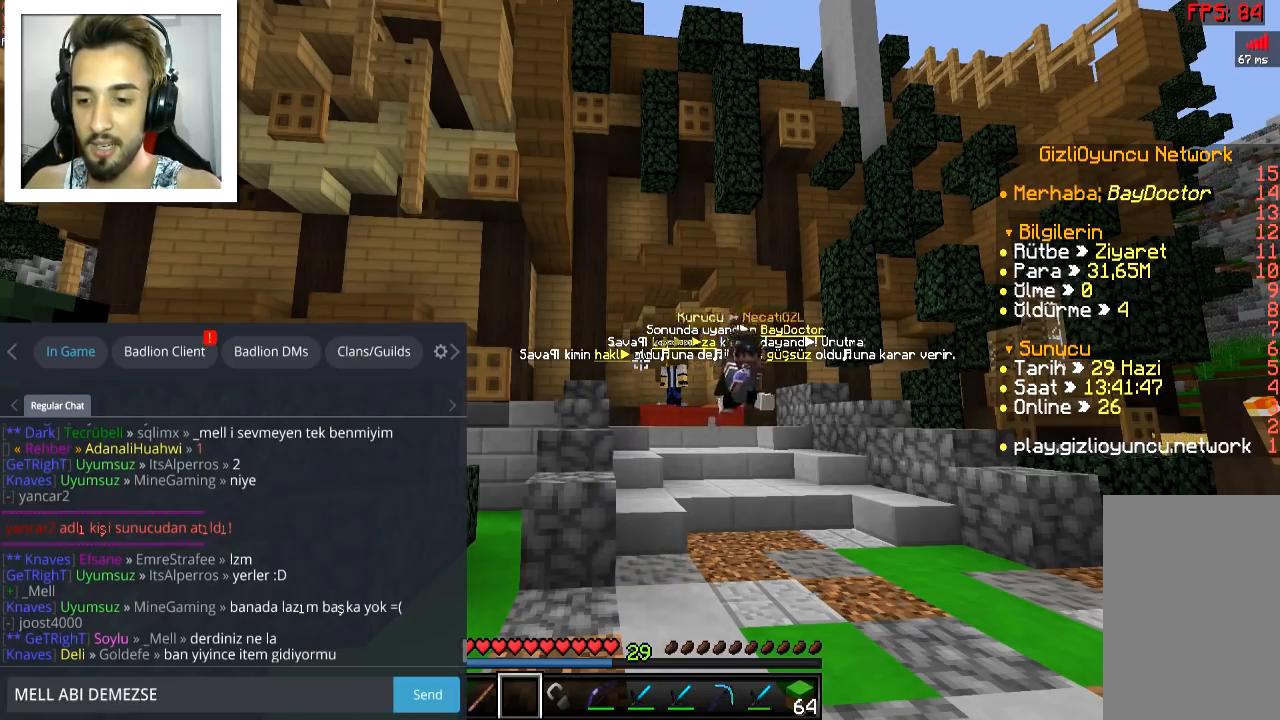
{"keys": [], "mouse": [], "events": []}
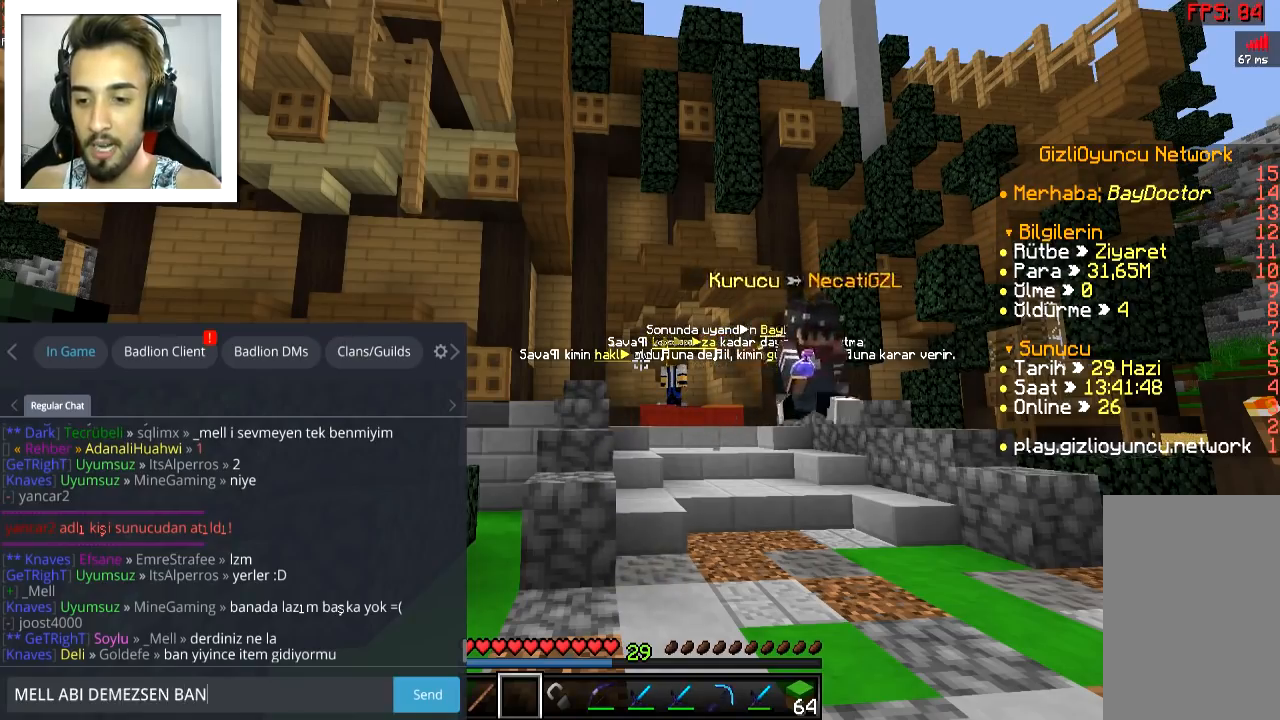
{"keys": [], "mouse": [], "events": []}
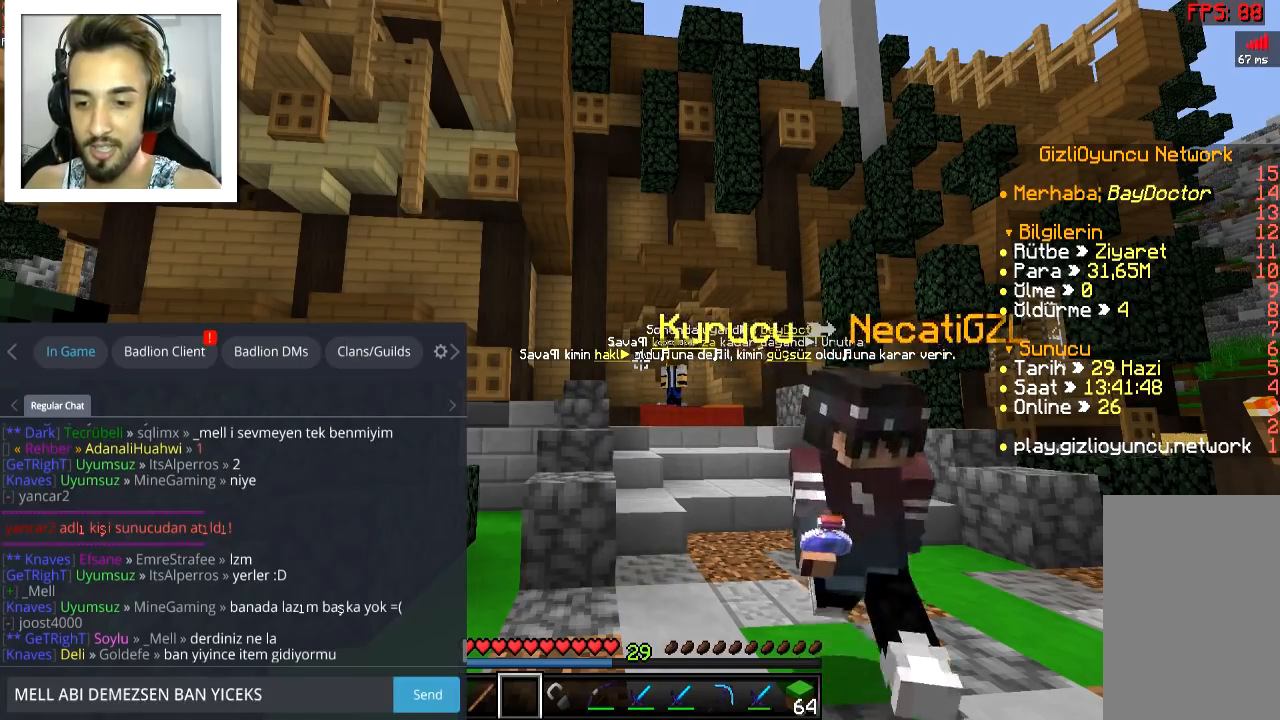
{"keys": ["s"], "mouse": [], "events": [[483, "s", "down"]]}
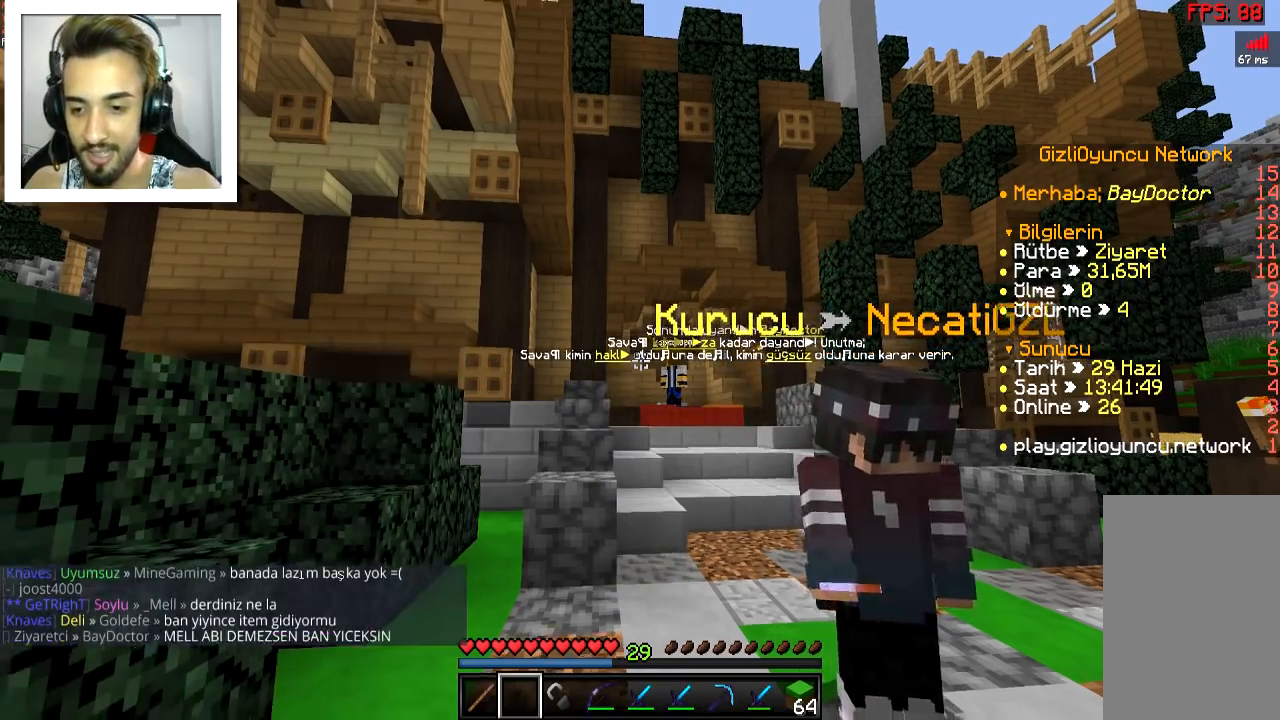
{"keys": ["d", "w"], "mouse": [], "events": [[234, "d", "down"], [284, "s", "up"], [484, "w", "down"]]}
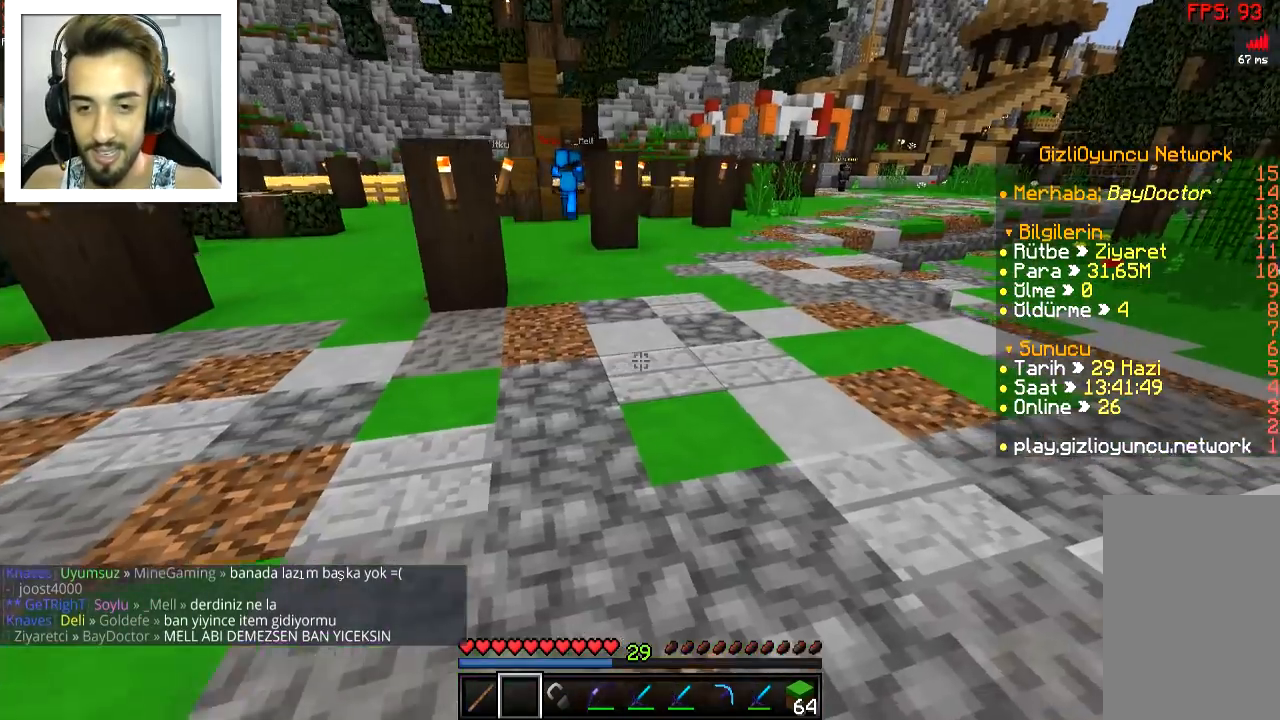
{"keys": ["w"], "mouse": [], "events": [[183, "d", "up"]]}
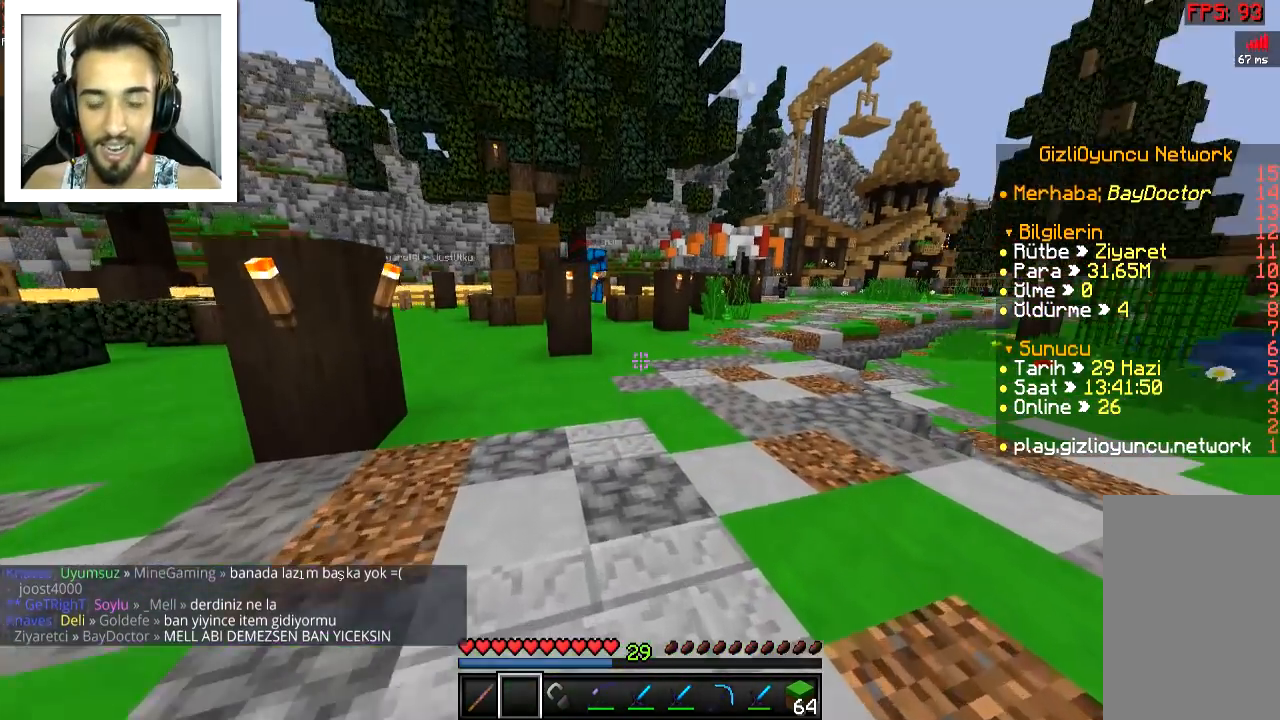
{"keys": ["d", "w"], "mouse": [], "events": [[33, "d", "down"], [133, "space", "down"], [284, "space", "up"]]}
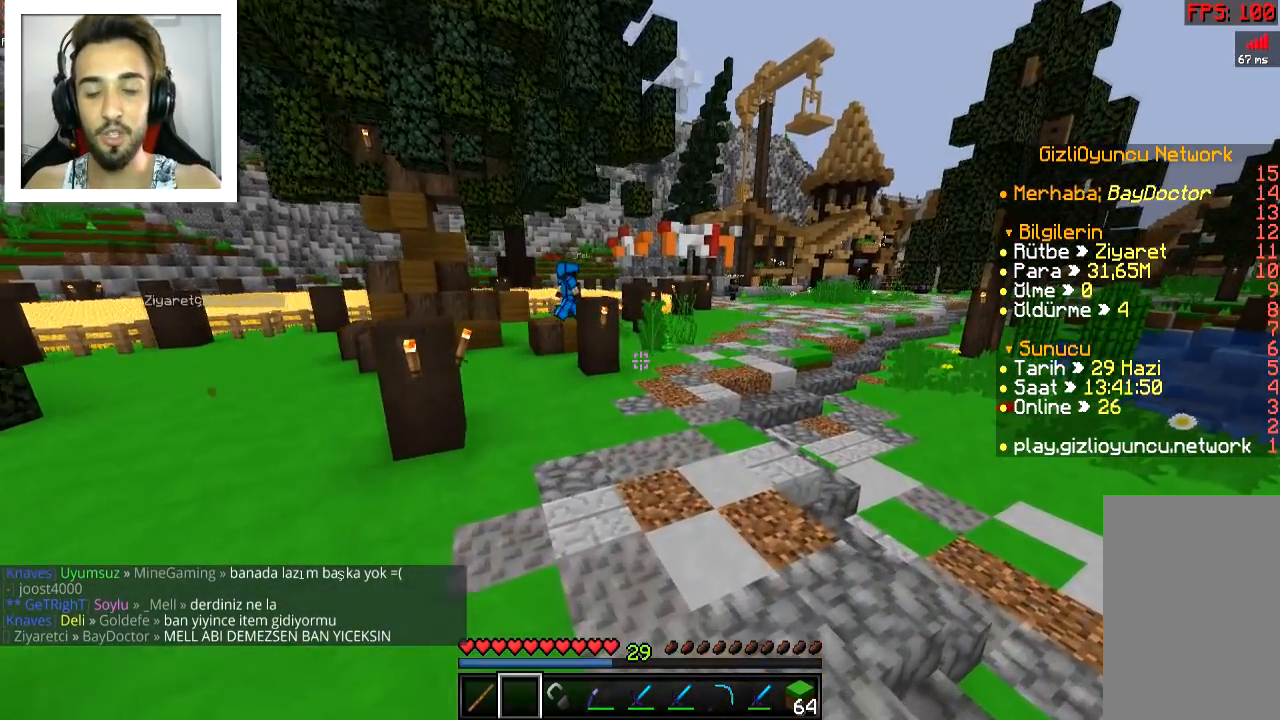
{"keys": ["d", "w"], "mouse": [], "events": [[166, "space", "down"], [333, "space", "up"]]}
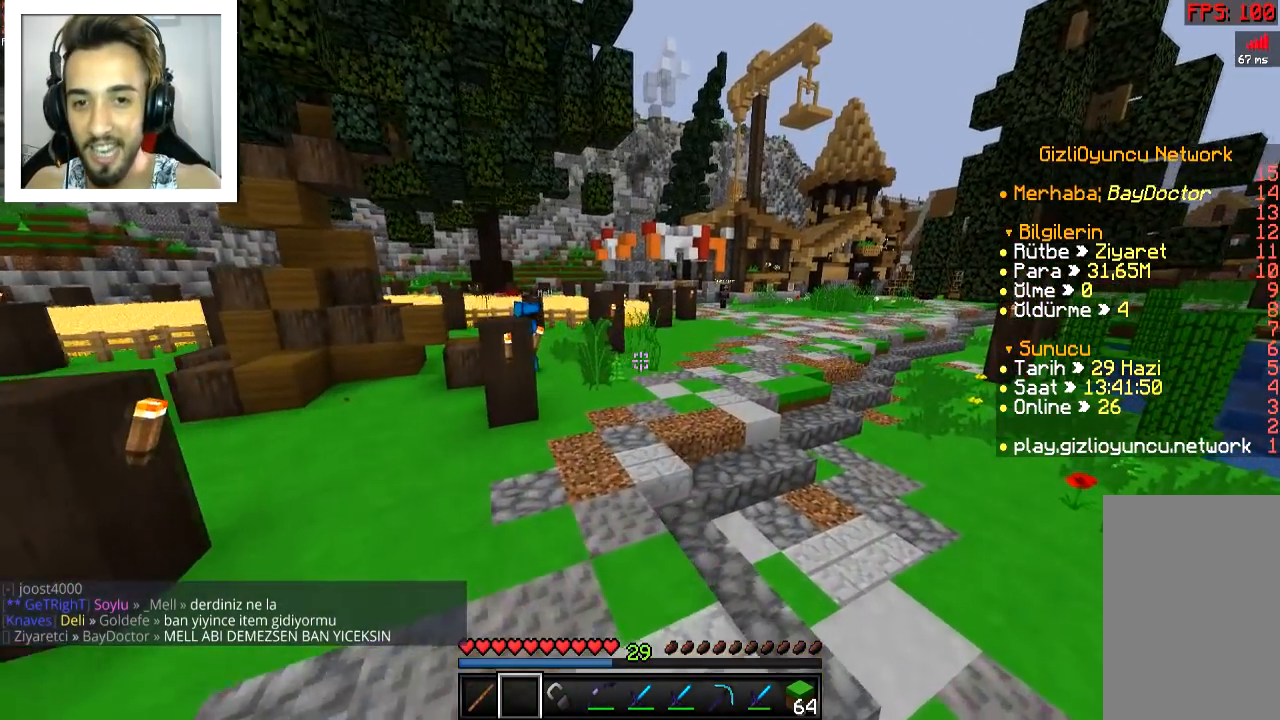
{"keys": ["a", "w"], "mouse": [], "events": [[200, "space", "down"], [217, "d", "up"], [434, "space", "up"], [501, "a", "down"]]}
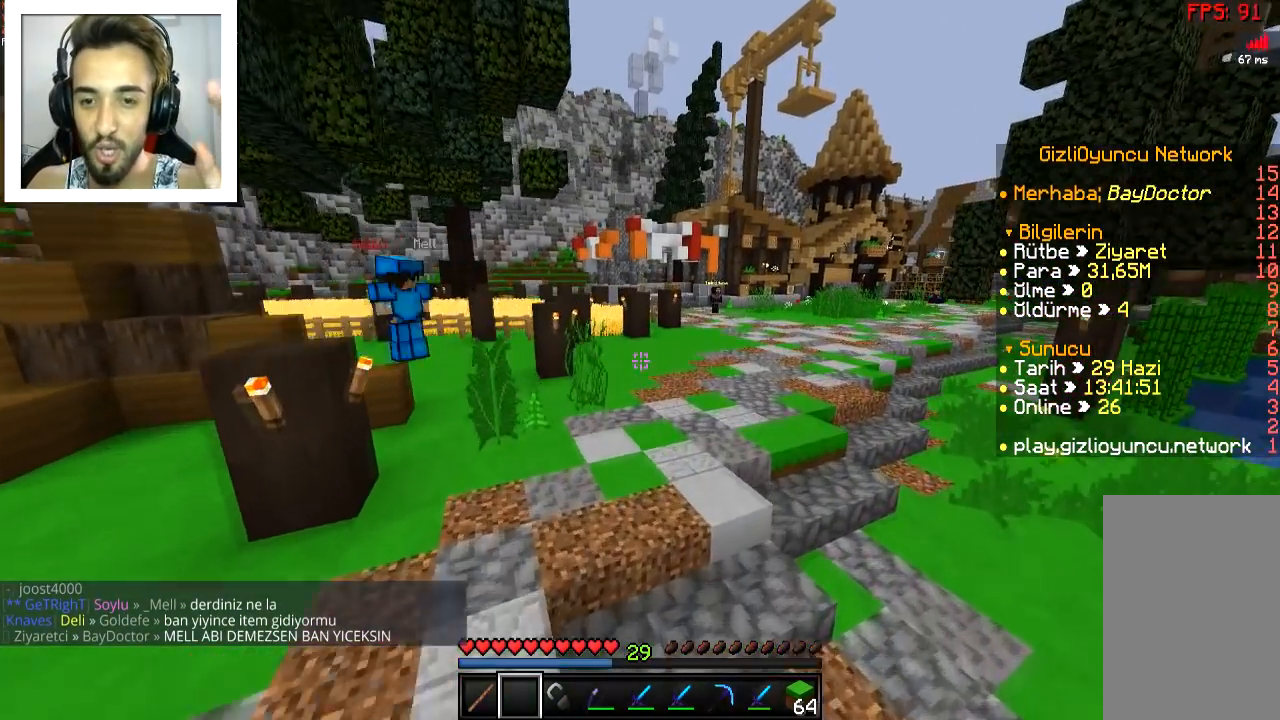
{"keys": ["a"], "mouse": [], "events": [[333, "w", "up"]]}
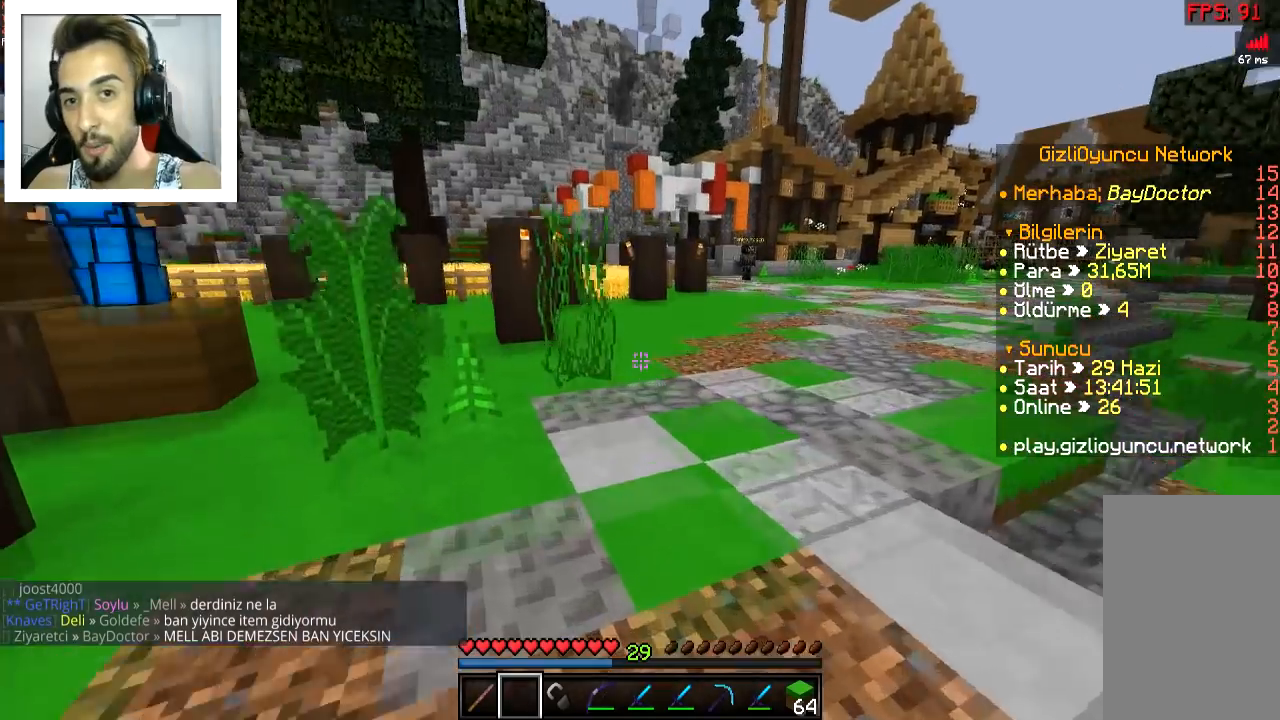
{"keys": [], "mouse": [], "events": [[67, "a", "up"]]}
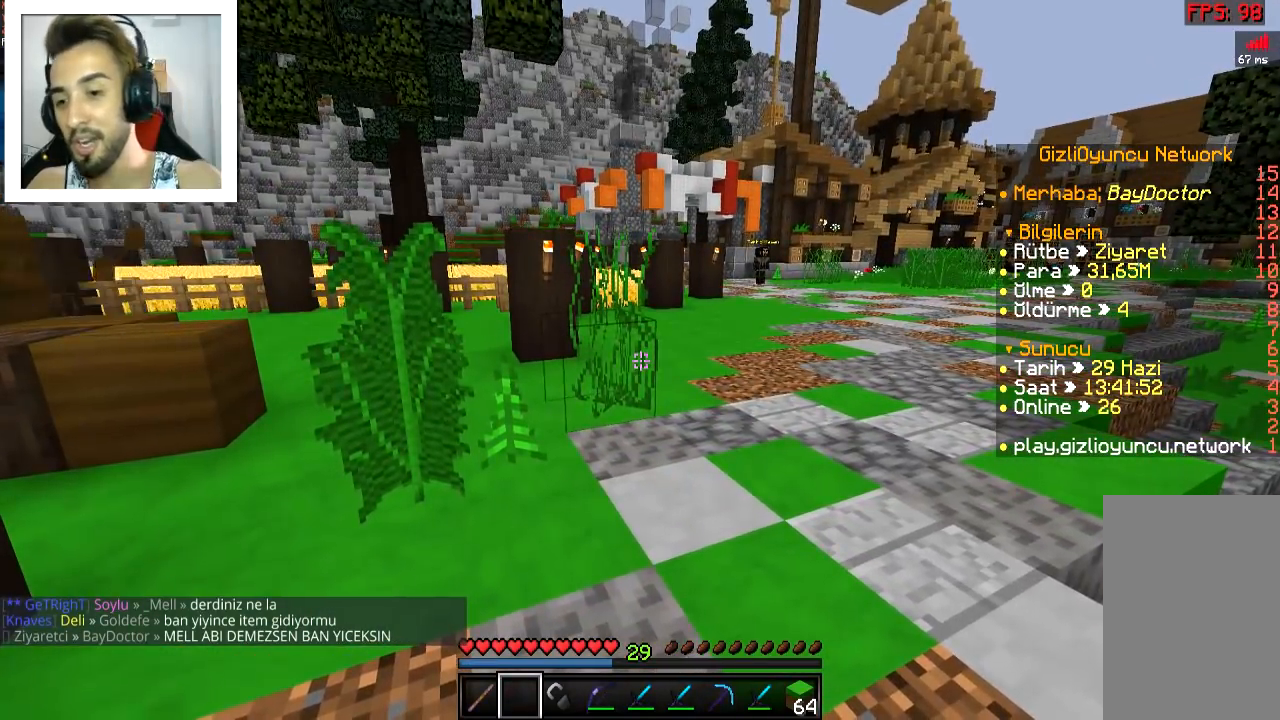
{"keys": [], "mouse": [], "events": []}
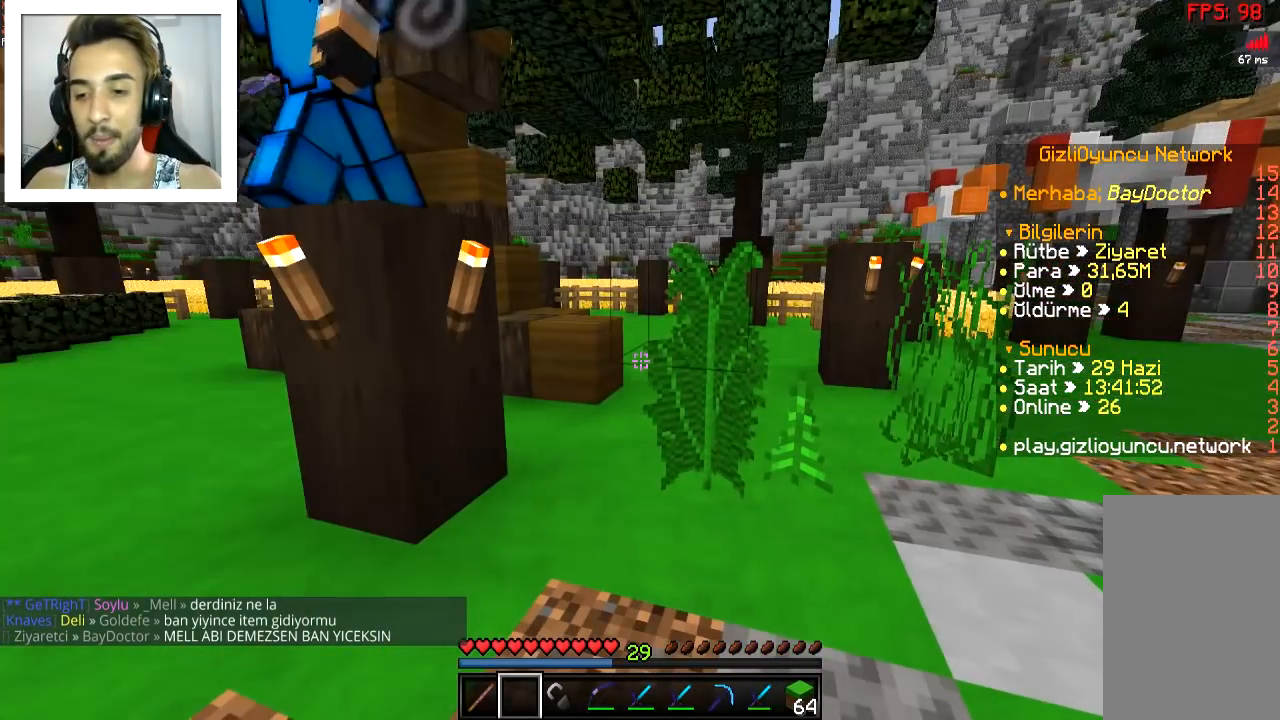
{"keys": [], "mouse": [], "events": []}
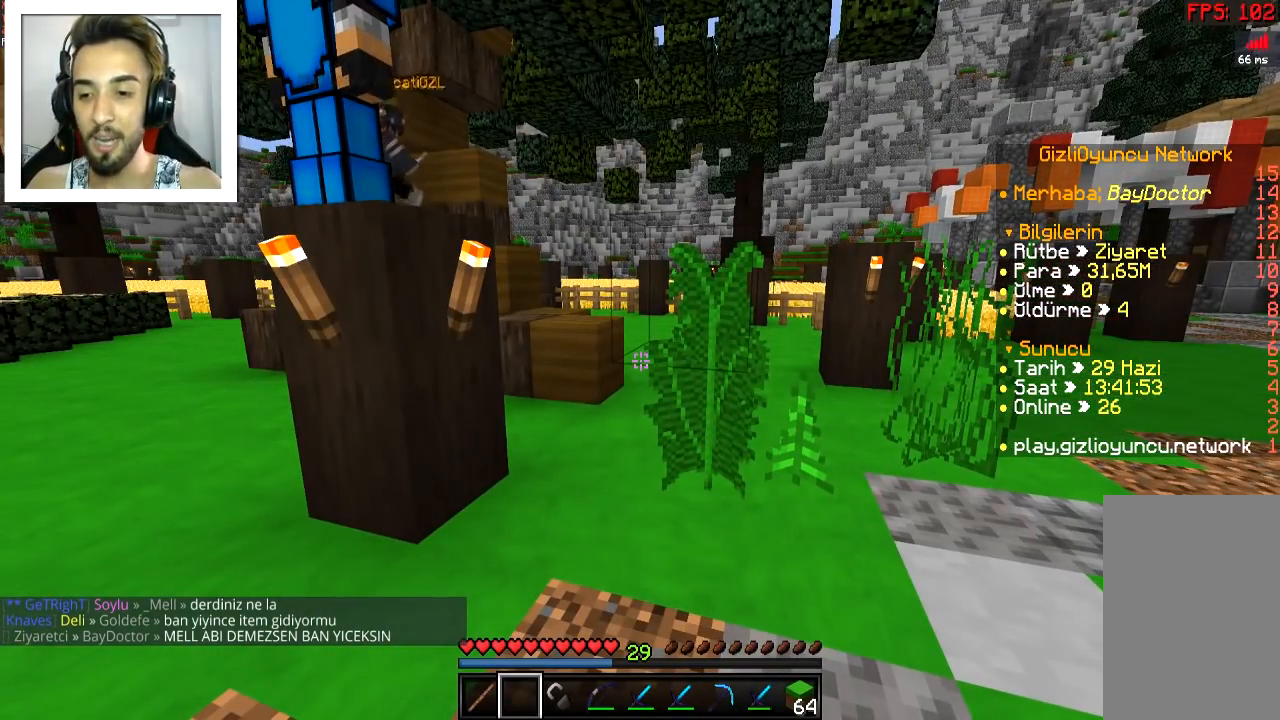
{"keys": ["a"], "mouse": [], "events": [[350, "a", "down"]]}
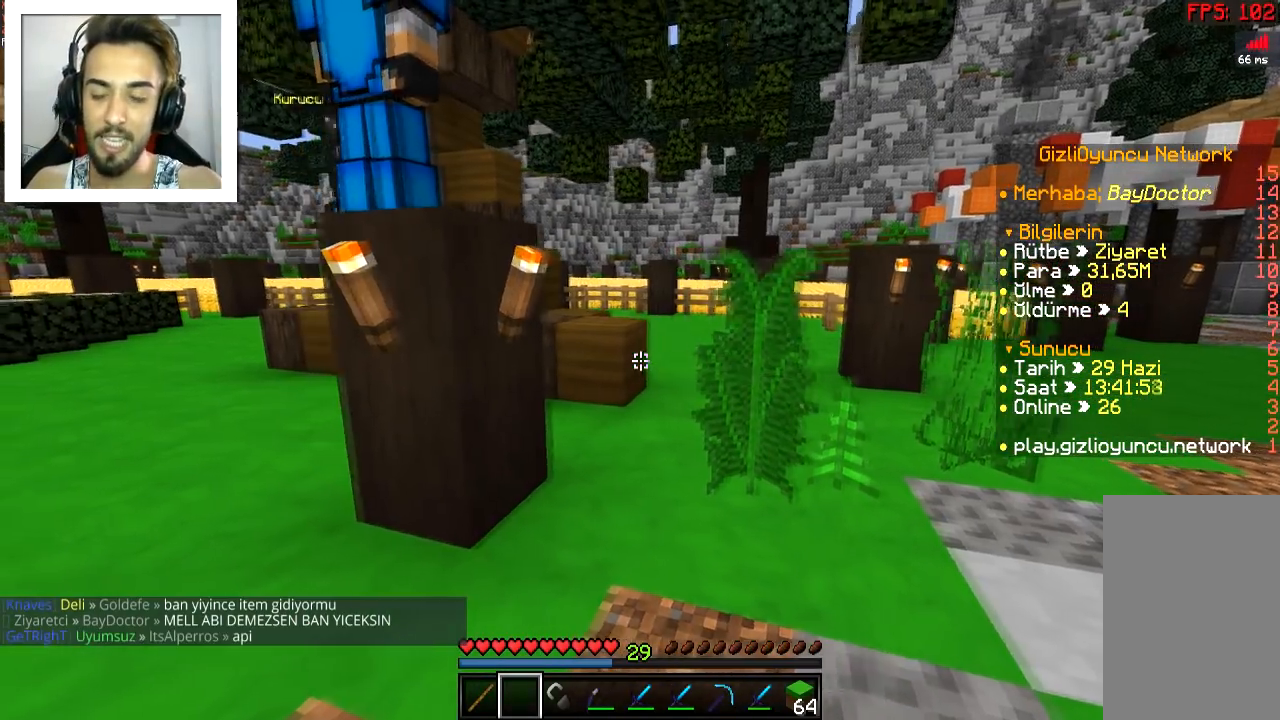
{"keys": [], "mouse": [], "events": [[334, "a", "up"]]}
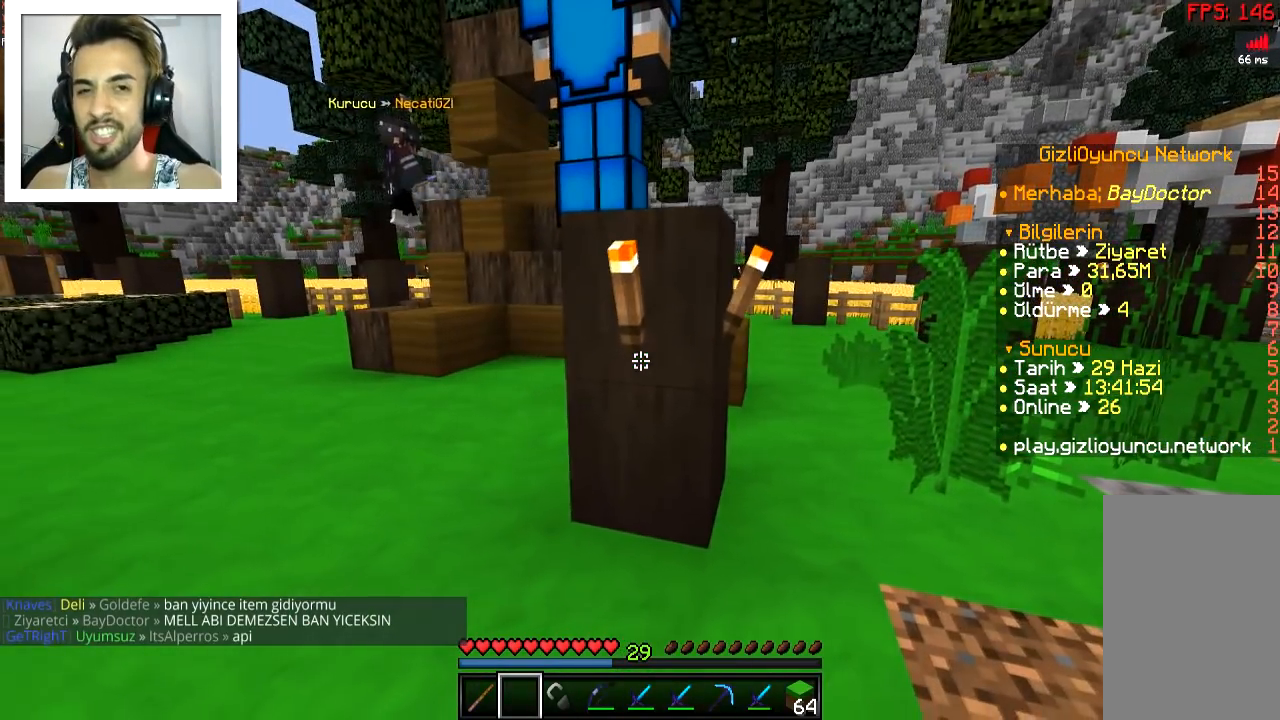
{"keys": [], "mouse": [], "events": []}